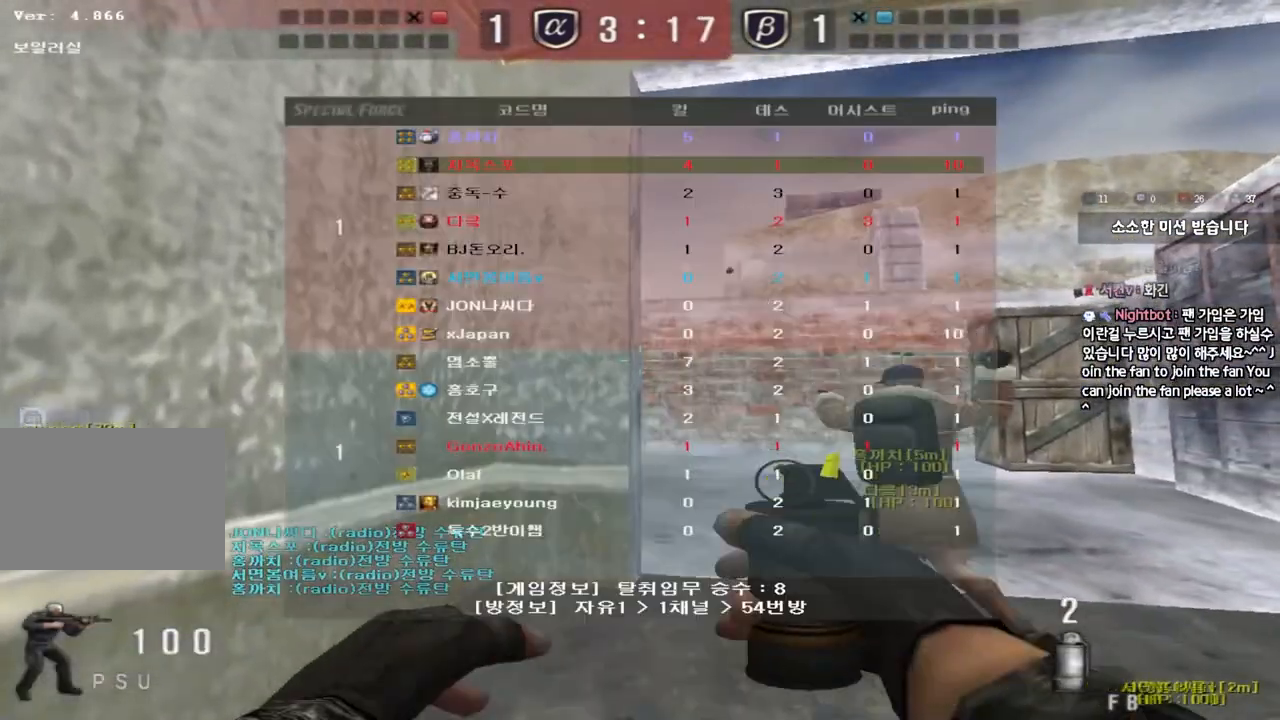
Gameplay with keyboard; each line is a JSON object with the keys held at the frame after it. "events" lists presses ("down") and releases ("up") of "a", "ctrl", "d", "e", "f", "q", "r", "s", "shift", "space", "tab" and "w" between this image and that frame as [ms after this image, input, new state], when the widget could be followed in between. No other keys are recorded. Mouse input is not recorded.
{"keys": ["s"], "events": [[117, "shift", "up"], [350, "d", "up"], [450, "tab", "up"]]}
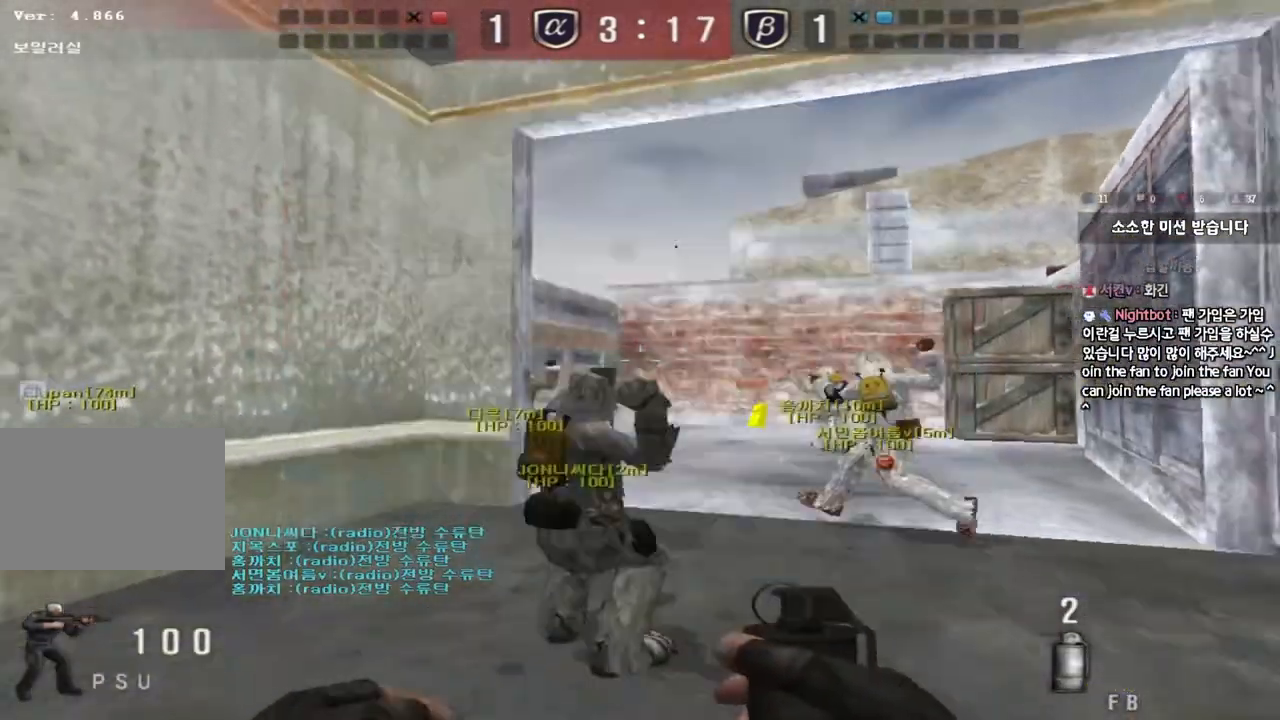
{"keys": ["w"], "events": [[233, "a", "down"], [350, "a", "up"], [350, "s", "up"], [500, "w", "down"]]}
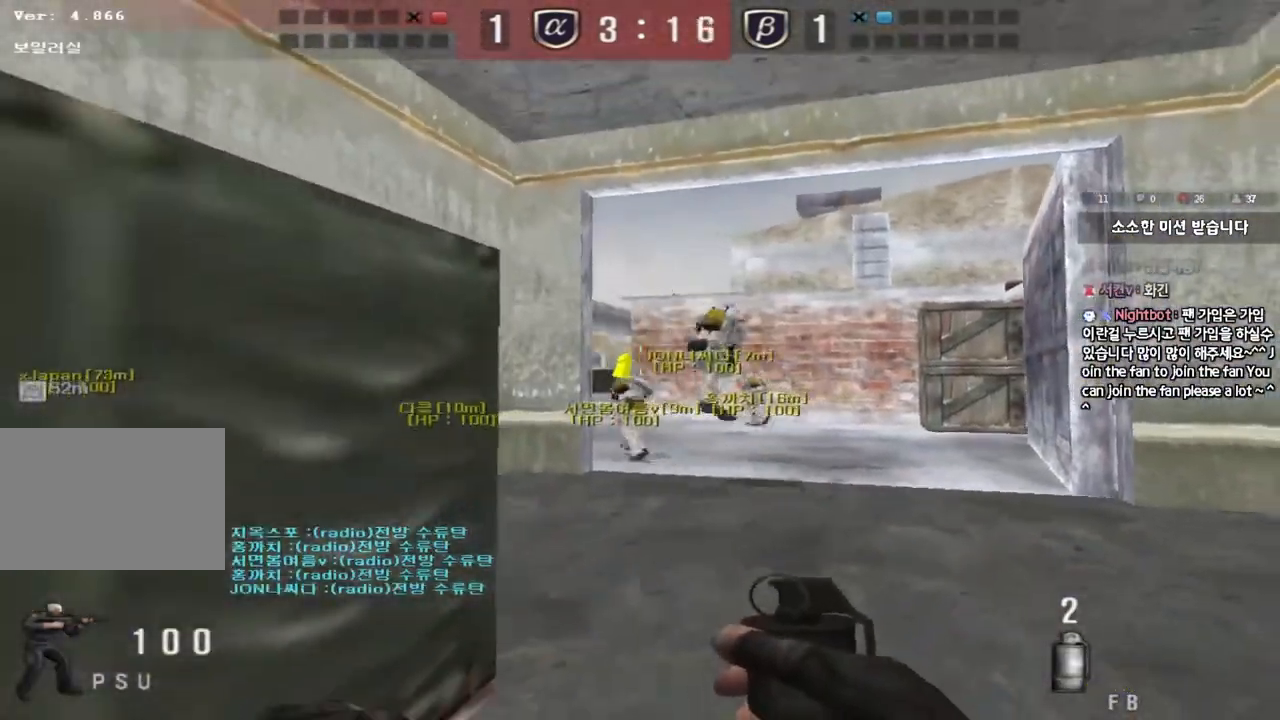
{"keys": ["a", "w"], "events": [[183, "d", "down"], [317, "d", "up"], [483, "a", "down"]]}
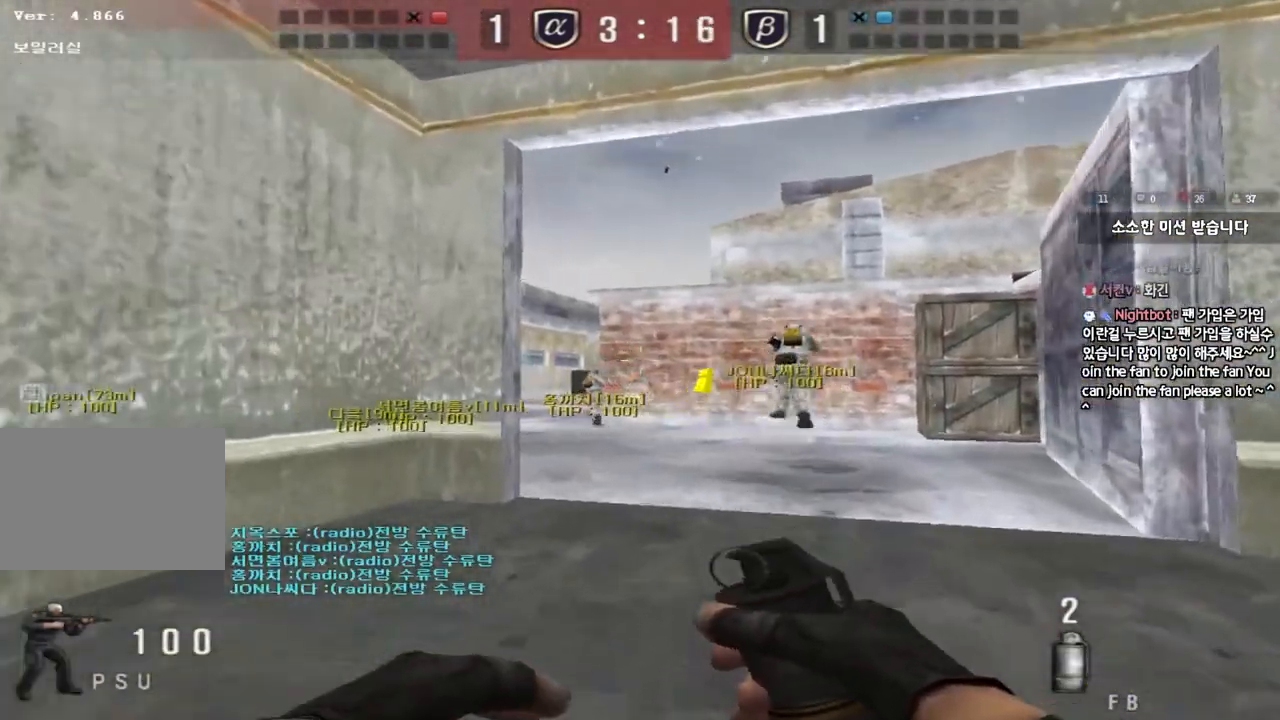
{"keys": ["d", "w"], "events": [[333, "a", "up"], [417, "d", "down"]]}
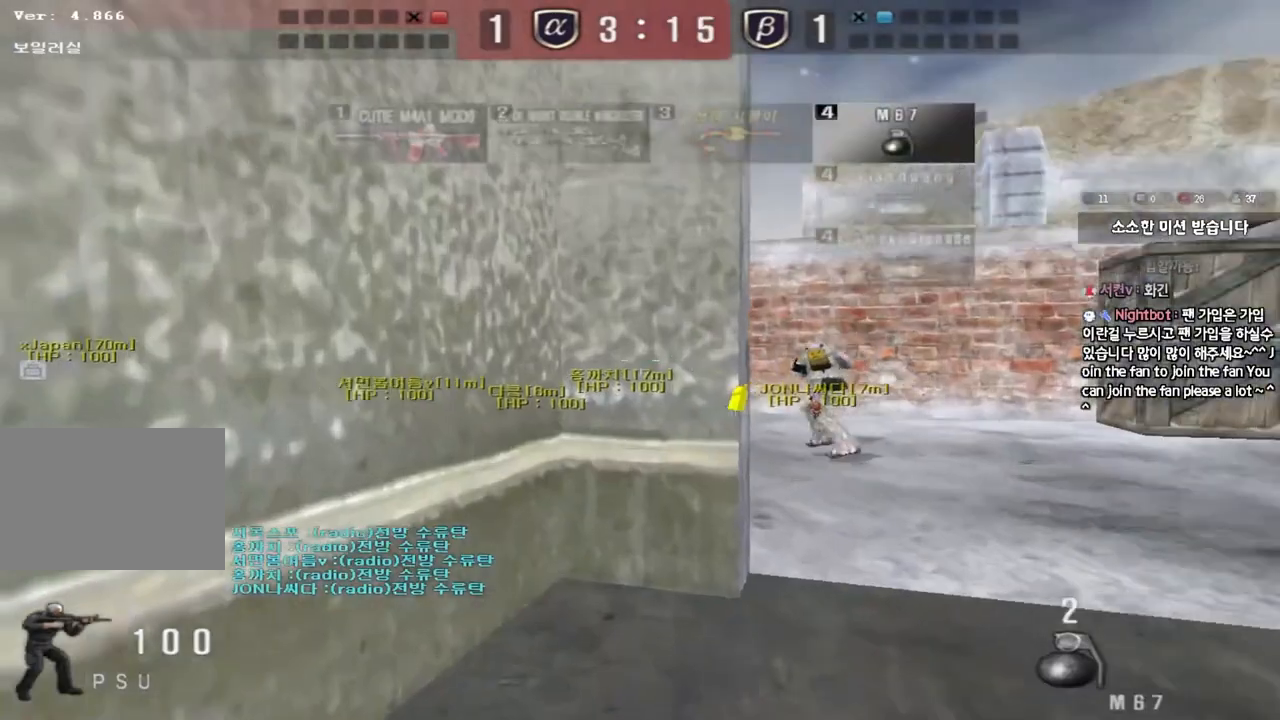
{"keys": ["d", "w"], "events": []}
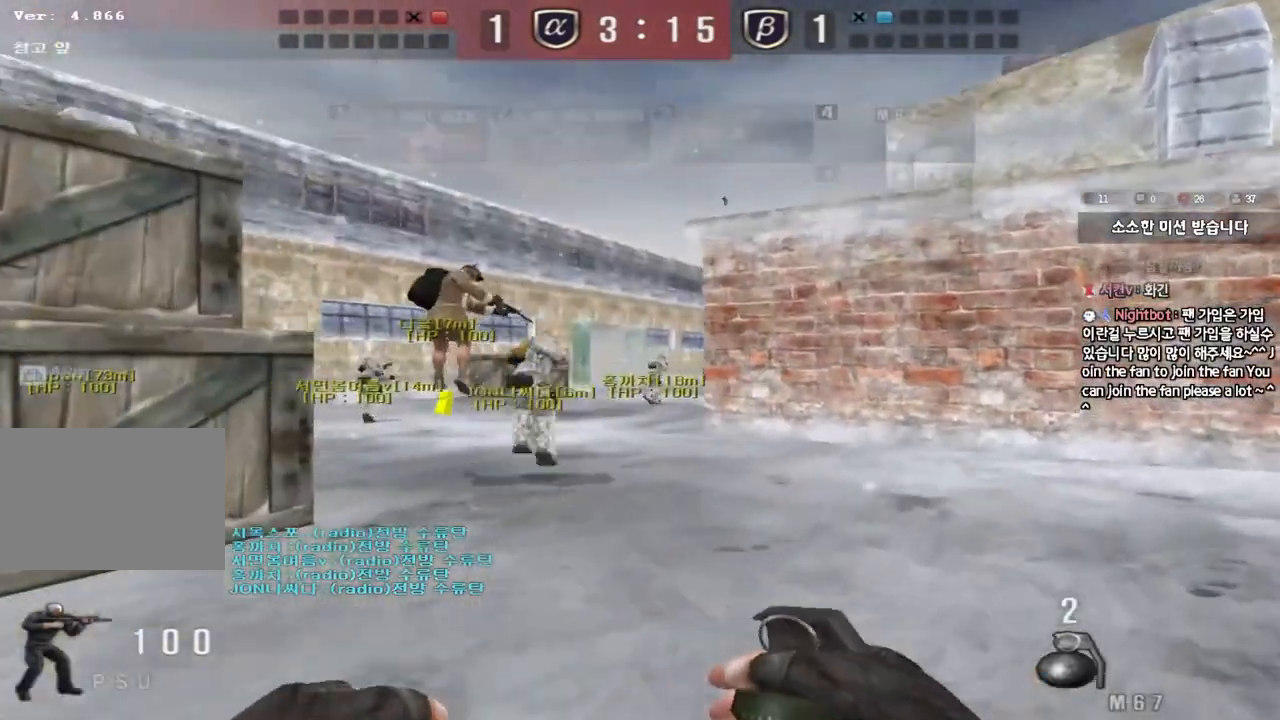
{"keys": ["d", "w"], "events": []}
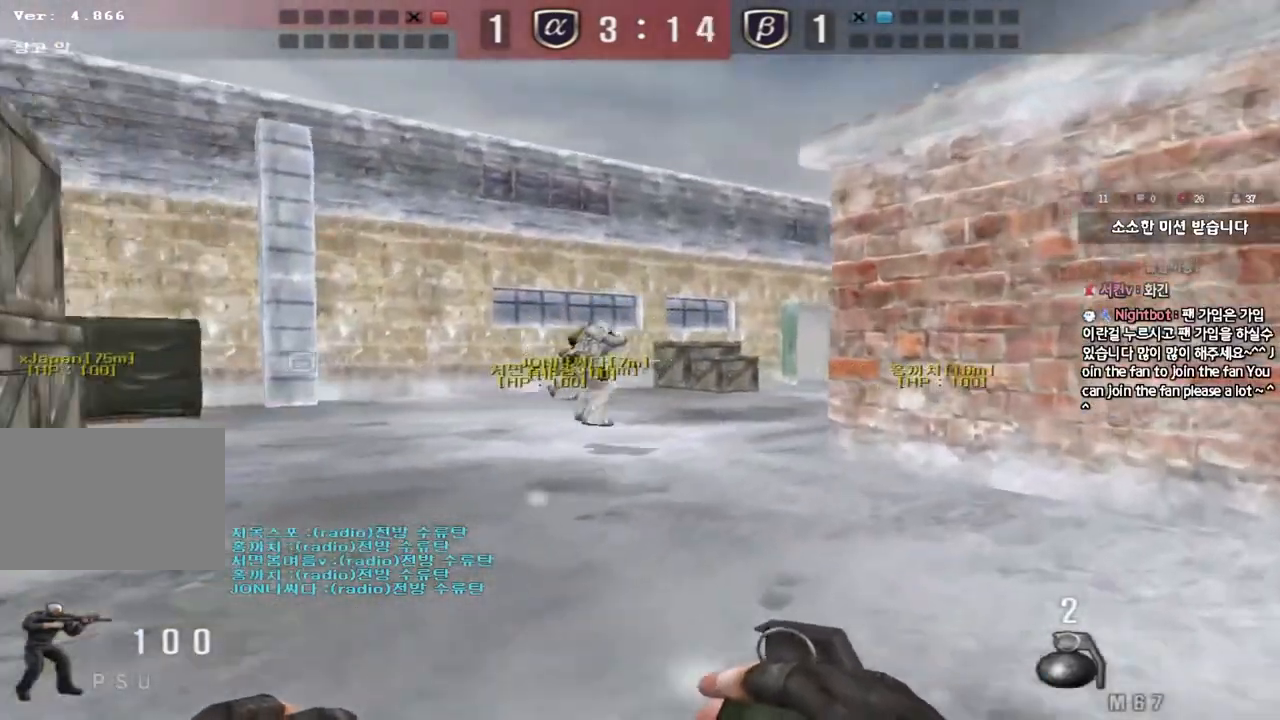
{"keys": ["w"], "events": [[483, "d", "up"]]}
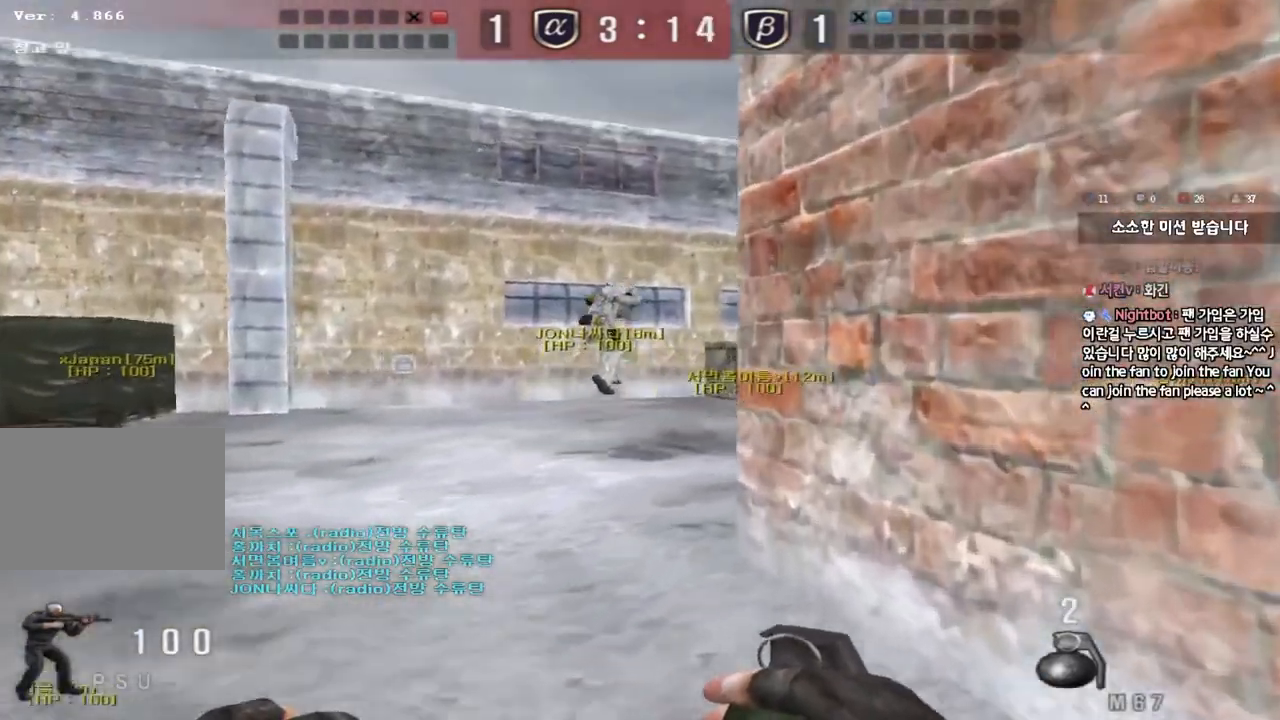
{"keys": ["a", "w"], "events": [[33, "a", "down"]]}
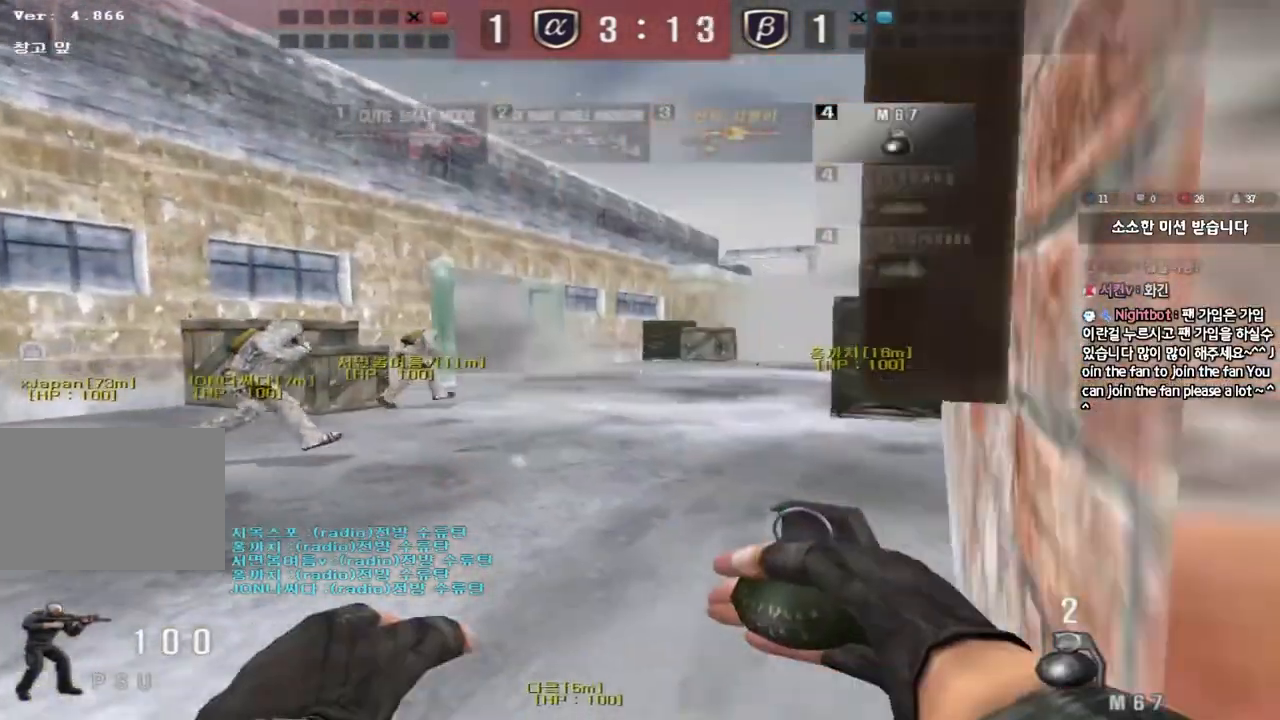
{"keys": ["d", "w"], "events": [[83, "a", "up"], [133, "d", "down"]]}
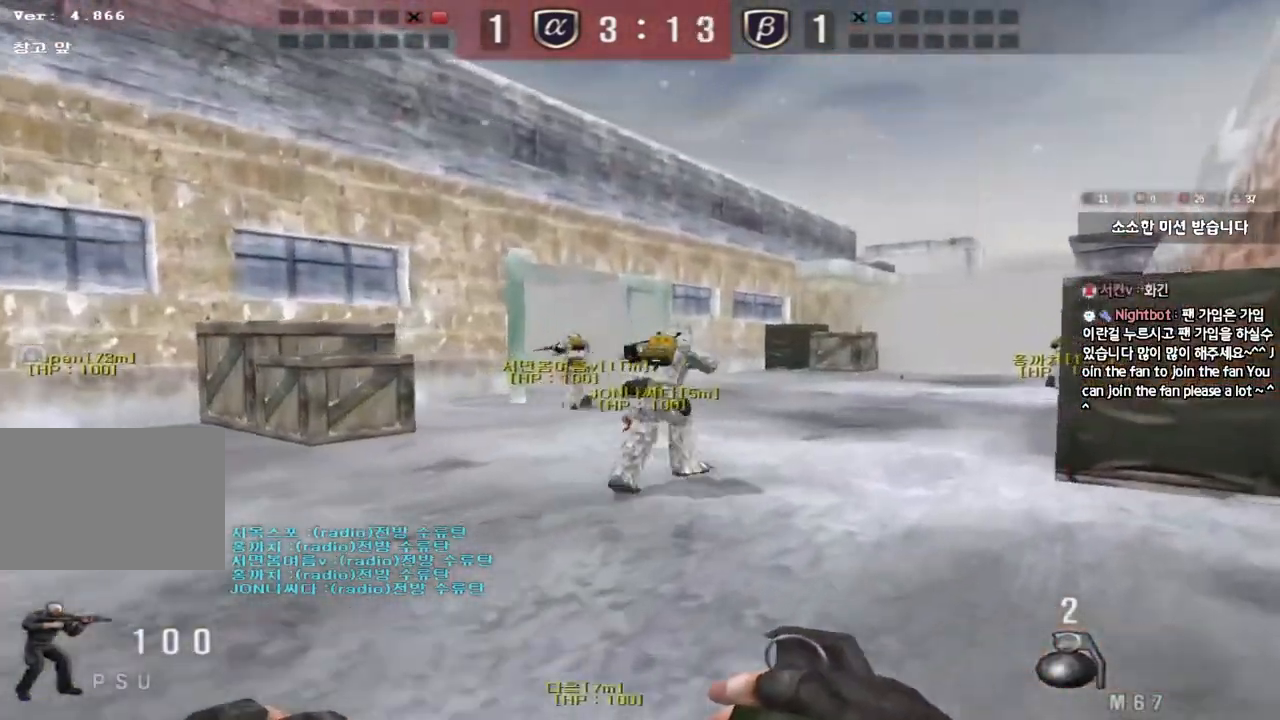
{"keys": ["d", "w"], "events": []}
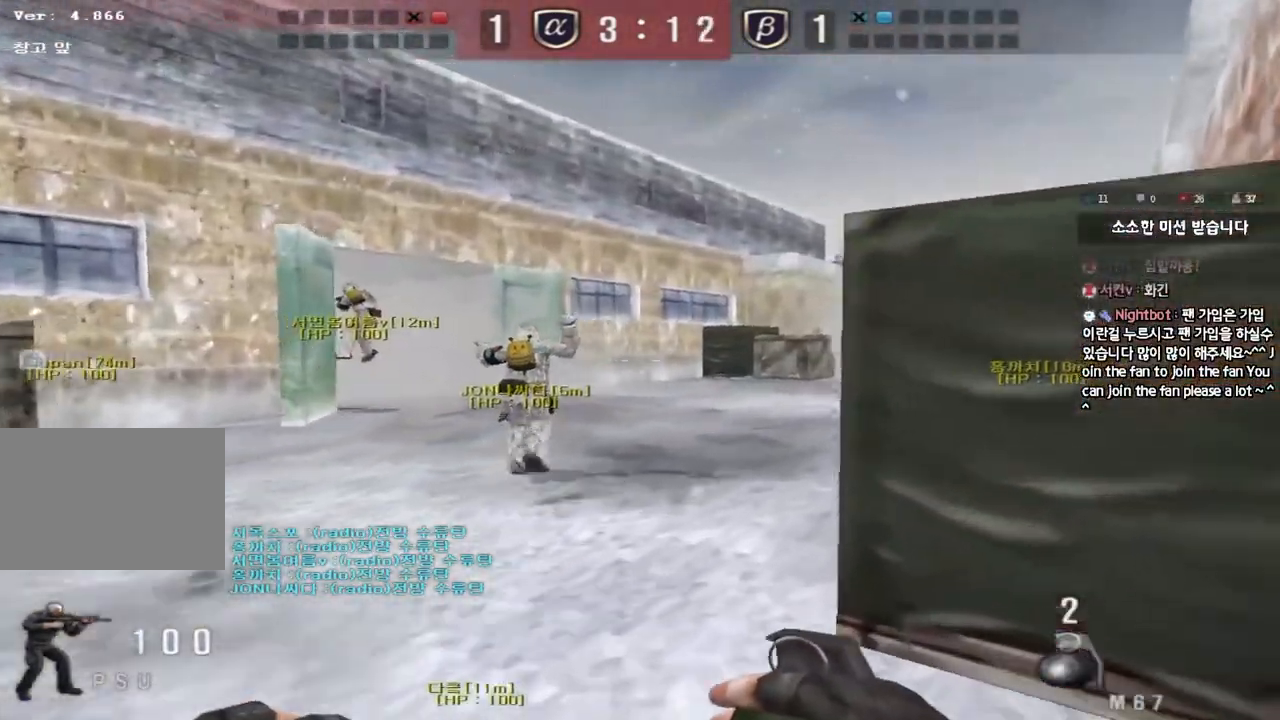
{"keys": ["d", "w"], "events": []}
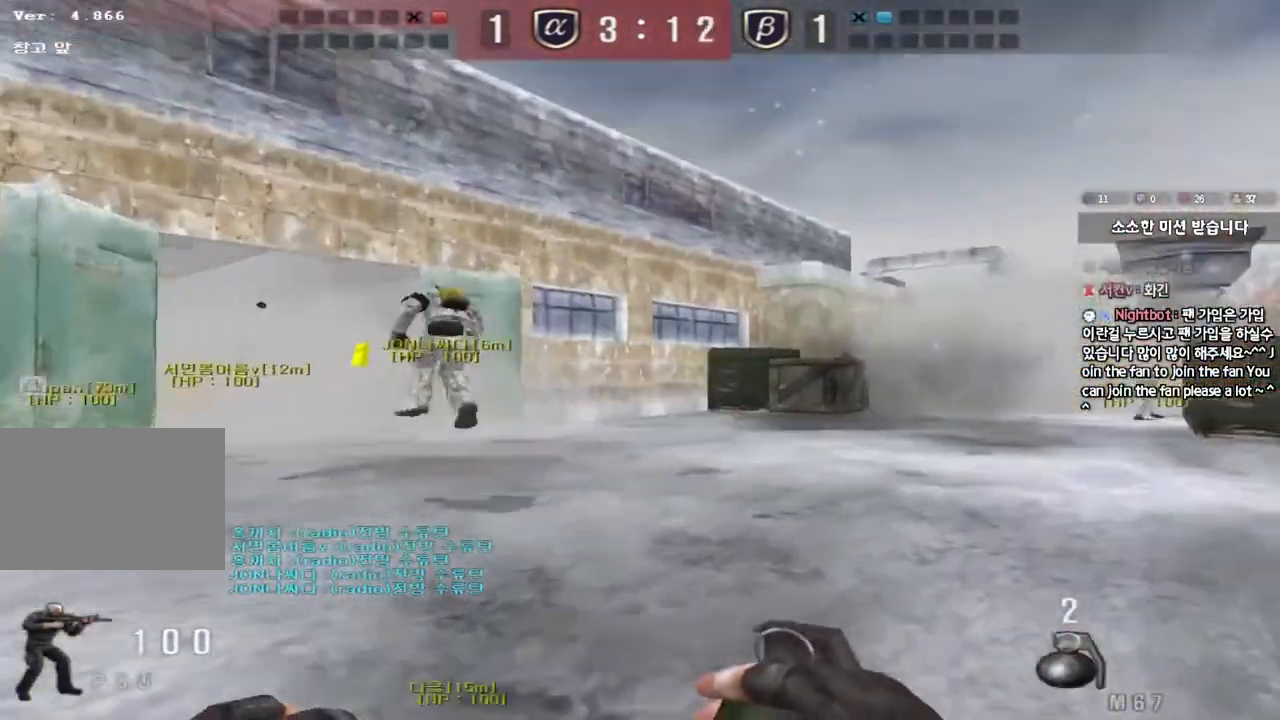
{"keys": ["d", "w"], "events": []}
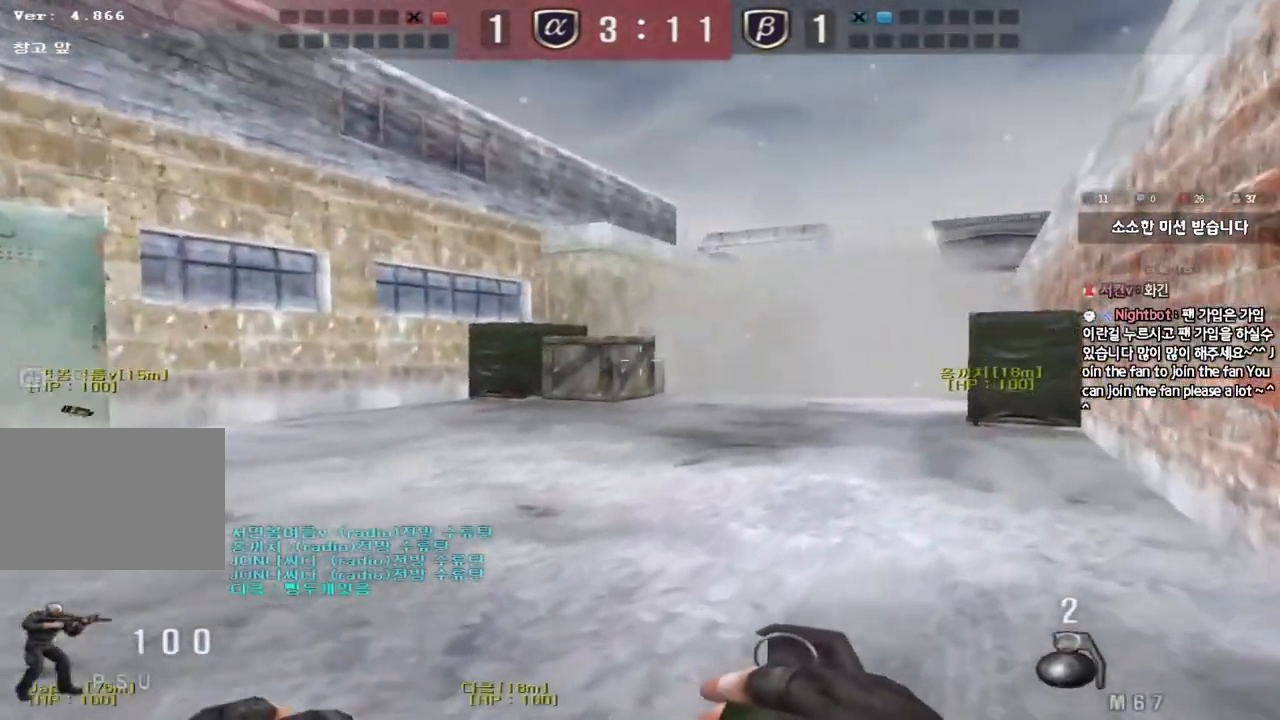
{"keys": ["d", "w"], "events": []}
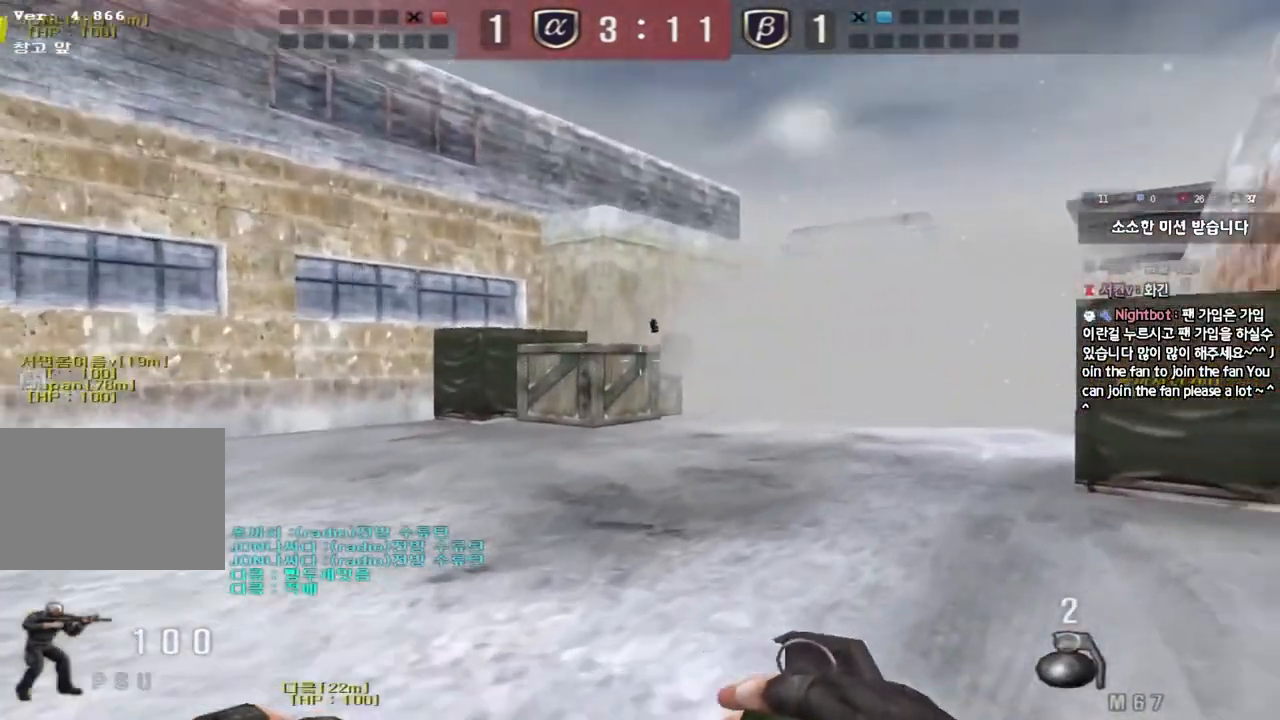
{"keys": ["a", "w"], "events": [[17, "d", "up"], [33, "a", "down"]]}
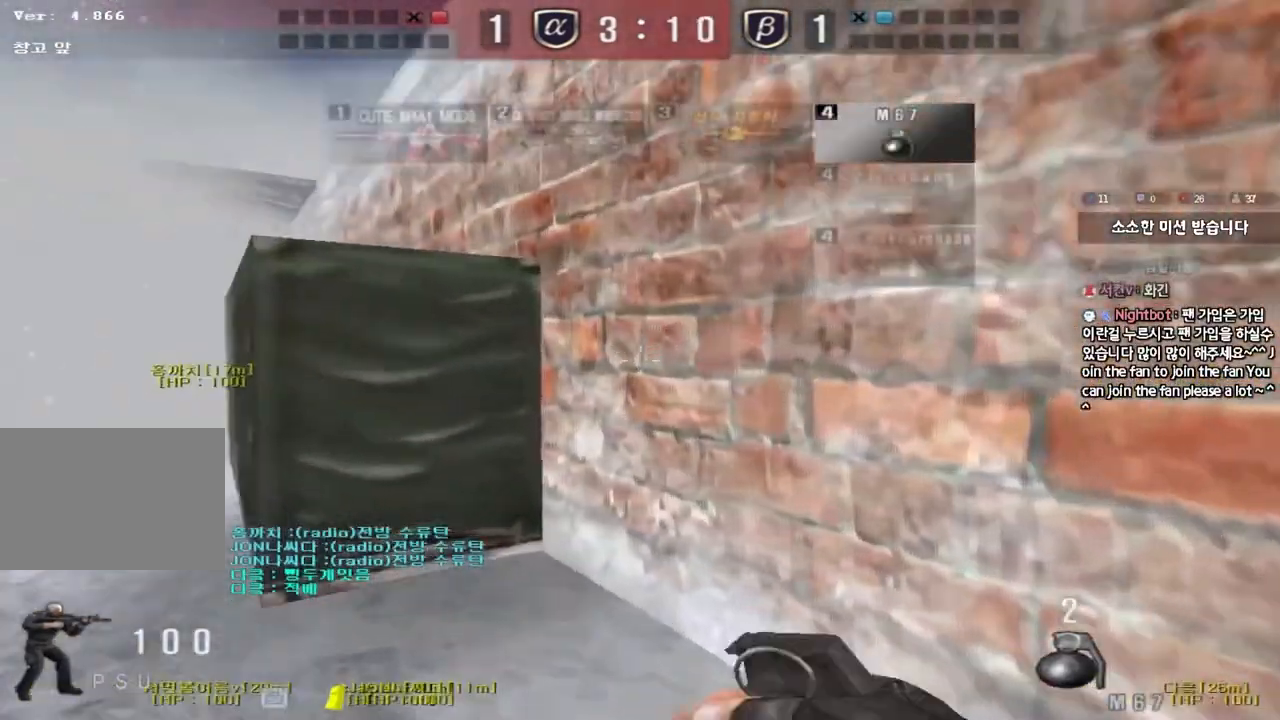
{"keys": ["a", "w"], "events": []}
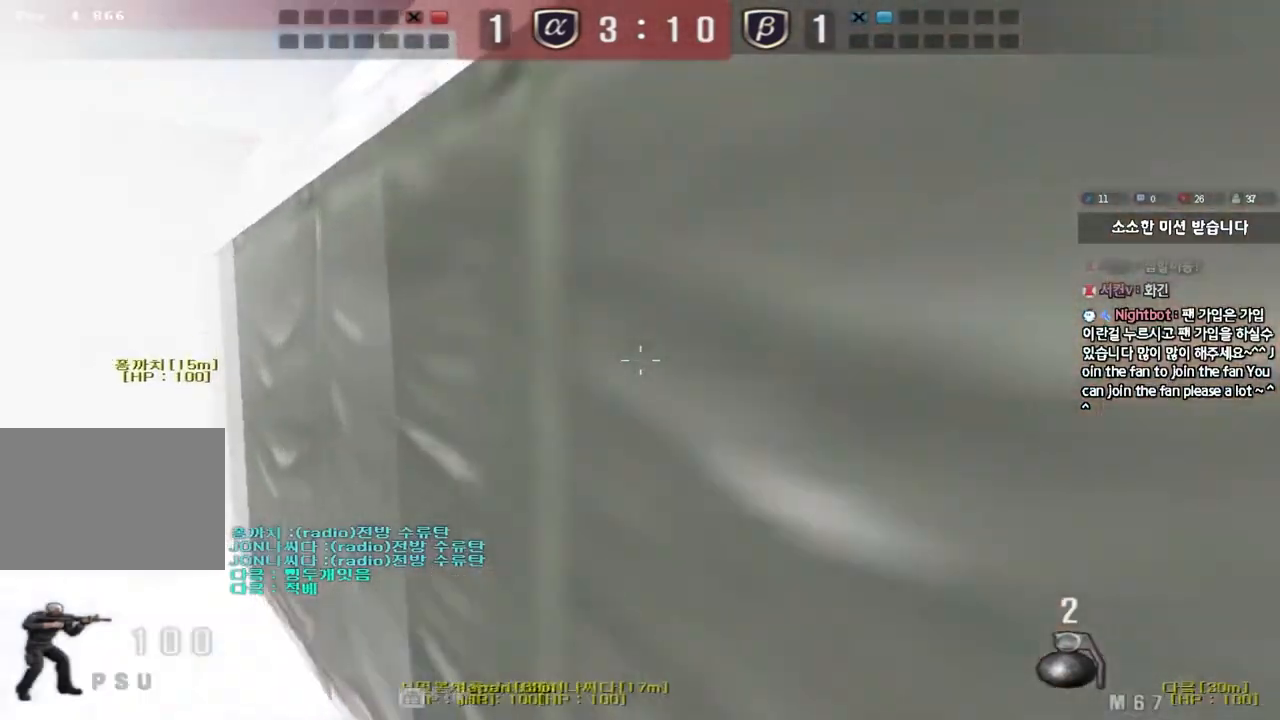
{"keys": ["a", "w"], "events": []}
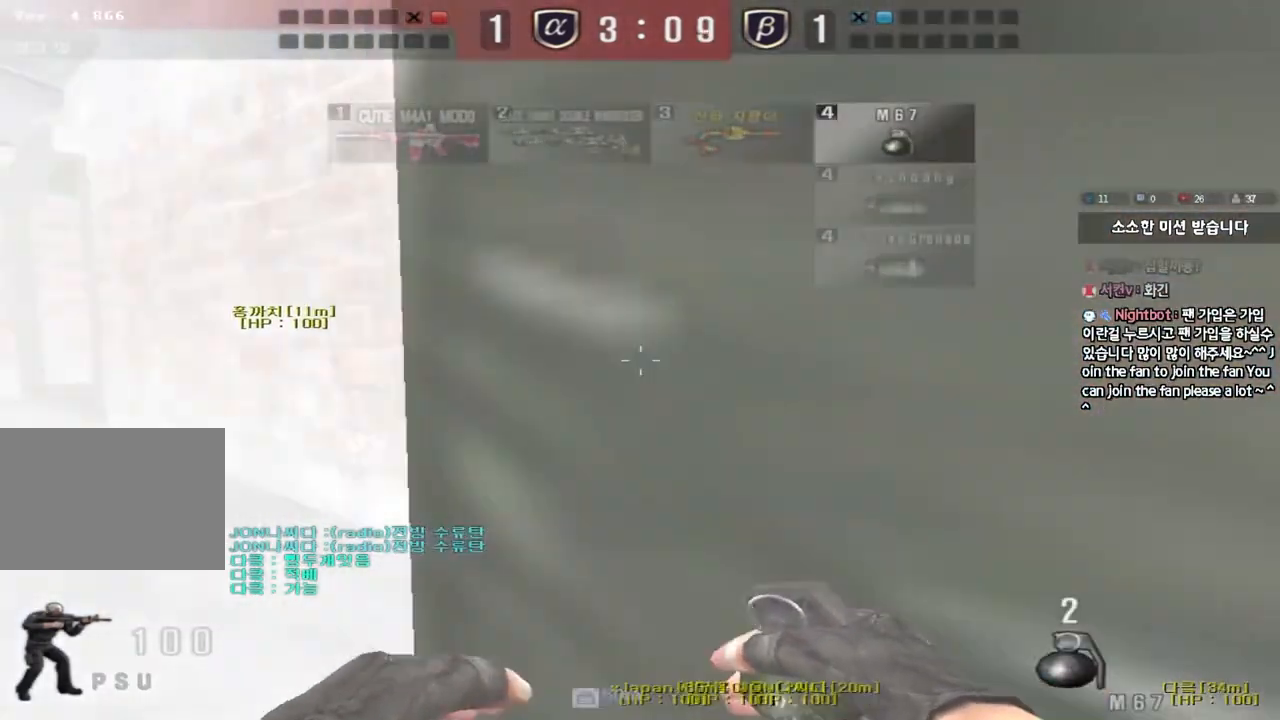
{"keys": ["d", "w"], "events": [[83, "a", "up"], [100, "d", "down"]]}
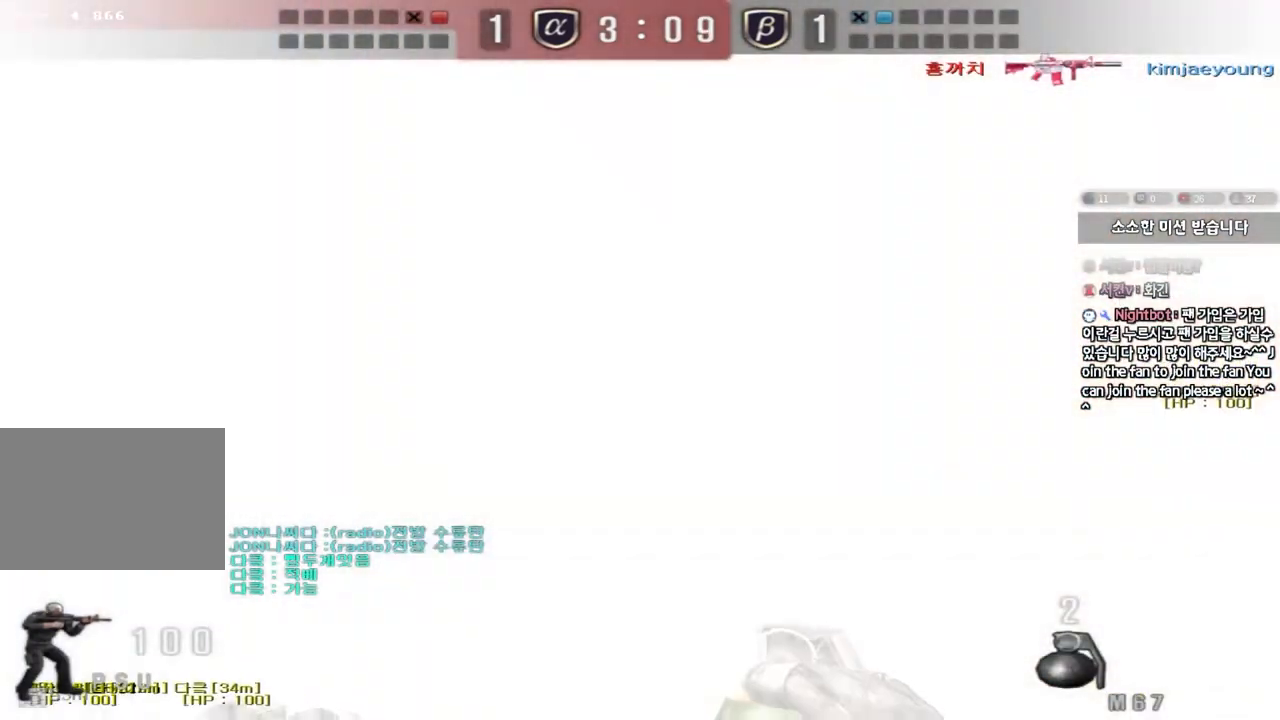
{"keys": ["a"], "events": [[317, "d", "up"], [383, "a", "down"], [500, "w", "up"]]}
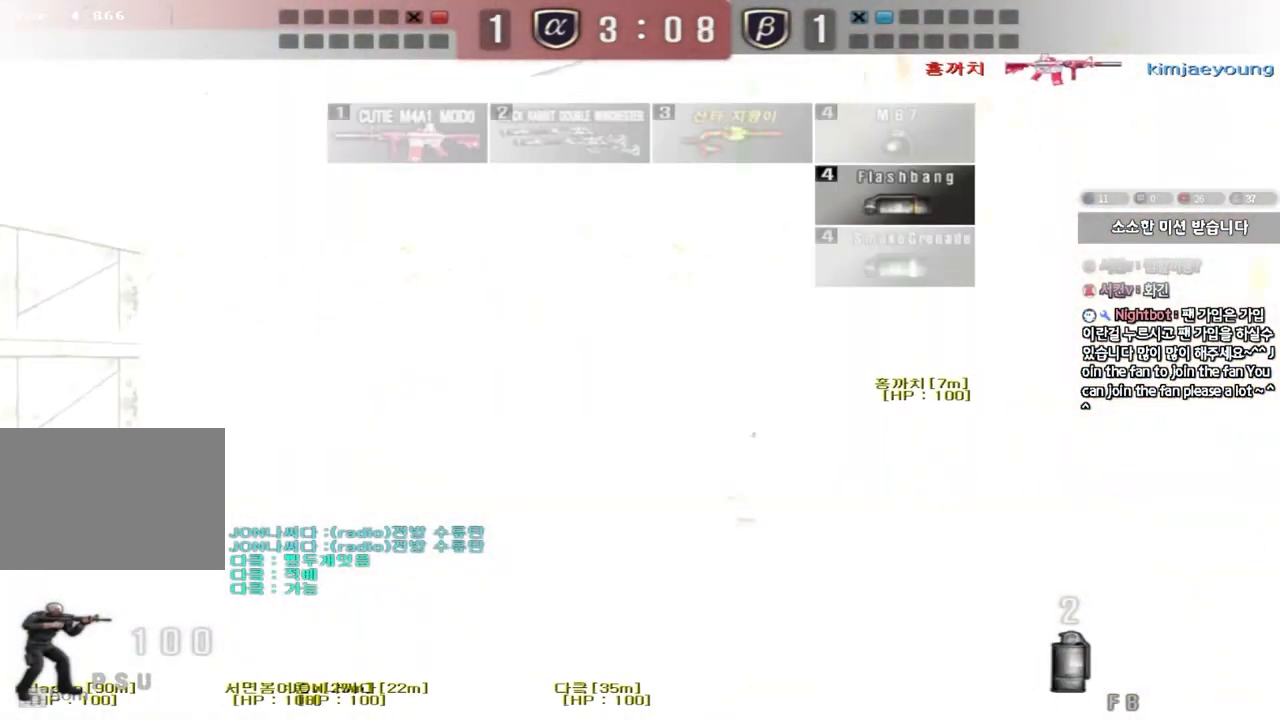
{"keys": ["d", "w"], "events": [[33, "a", "up"], [150, "s", "down"], [167, "a", "down"], [283, "s", "up"], [300, "a", "up"], [383, "d", "down"], [383, "w", "down"]]}
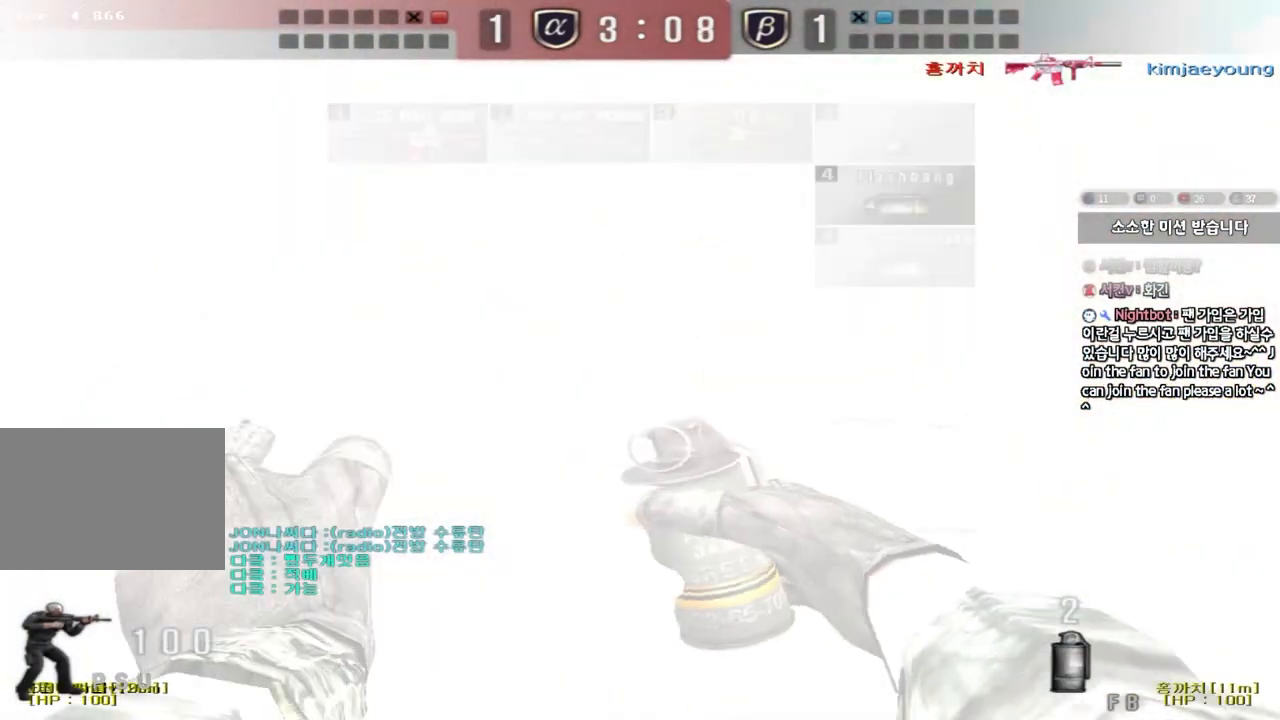
{"keys": ["a", "s"], "events": [[300, "space", "down"], [333, "w", "up"], [433, "s", "down"], [450, "a", "down"], [467, "d", "up"], [467, "space", "up"]]}
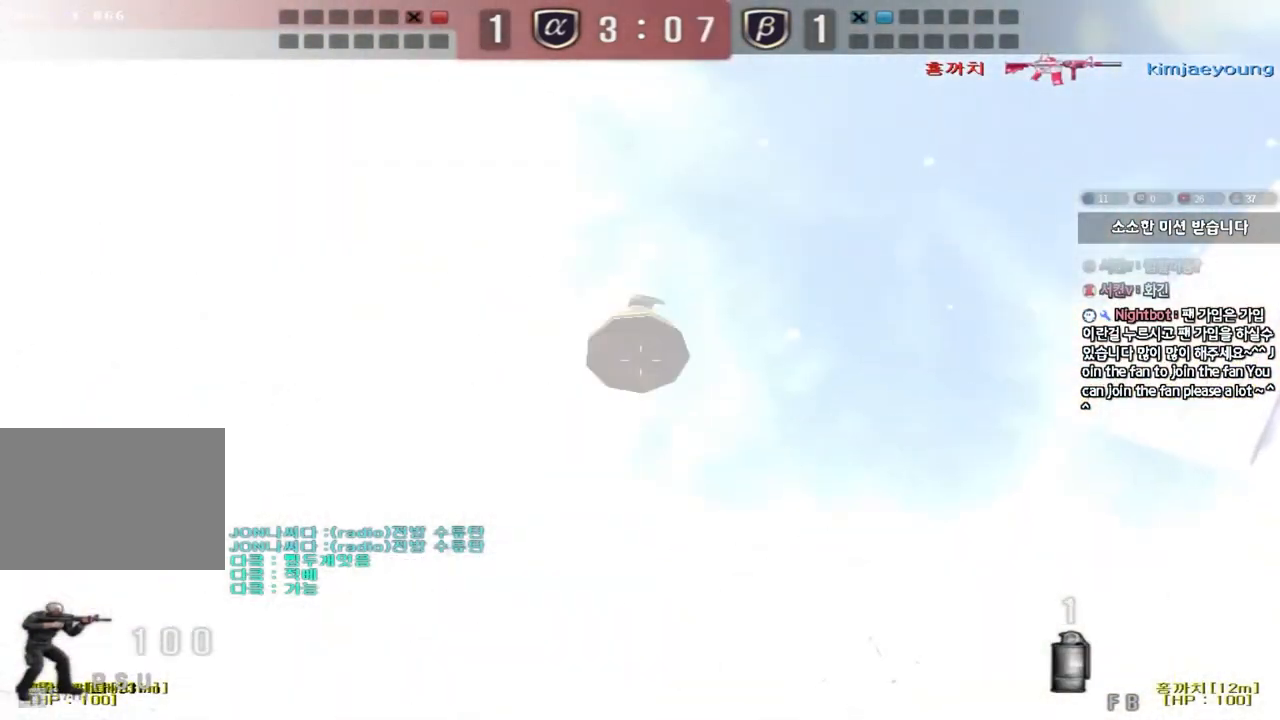
{"keys": ["d", "w"], "events": [[200, "s", "up"], [233, "a", "up"], [283, "d", "down"], [300, "w", "down"]]}
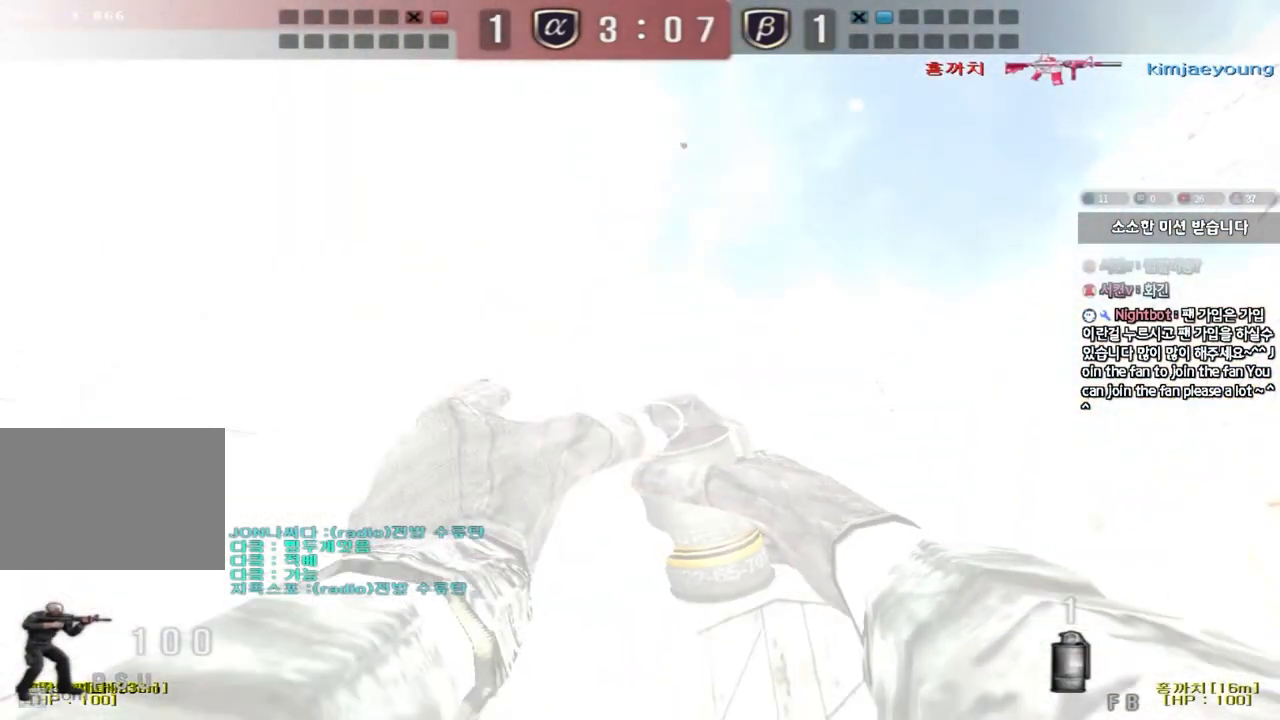
{"keys": [], "events": [[200, "space", "down"], [200, "w", "up"], [267, "s", "down"], [350, "space", "up"], [450, "s", "up"], [467, "d", "up"]]}
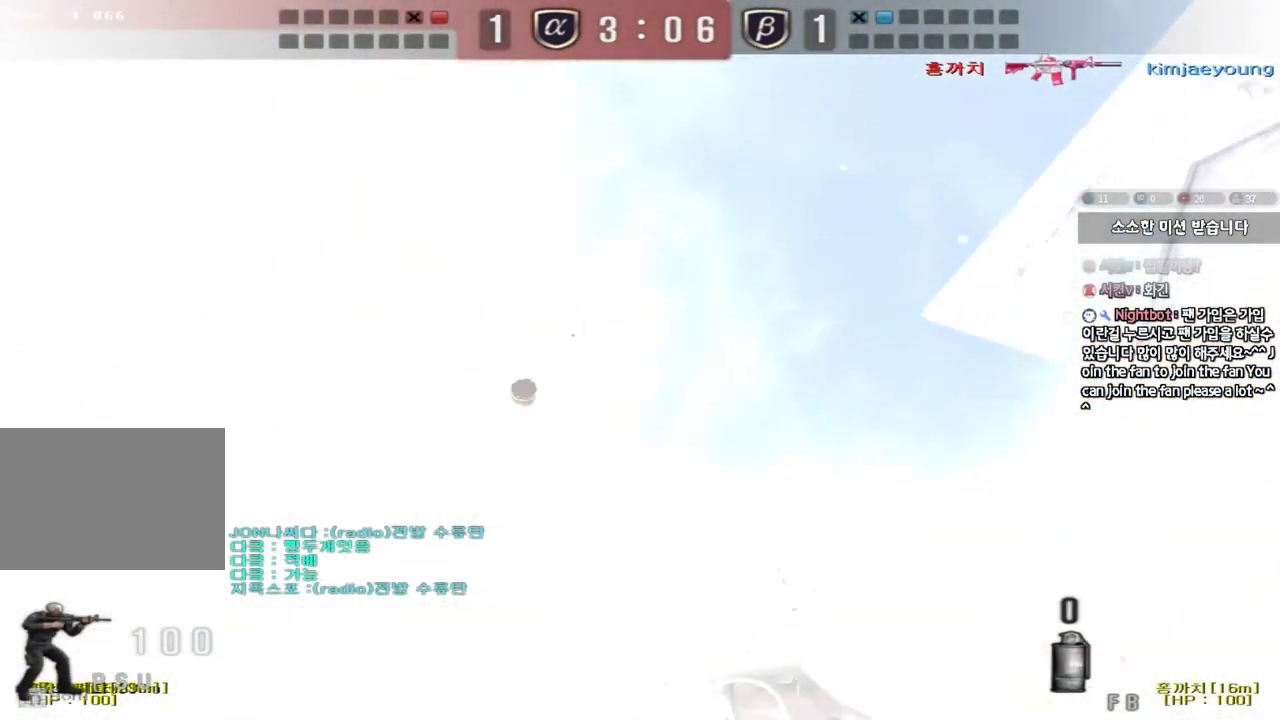
{"keys": ["d", "w"], "events": [[283, "d", "down"], [283, "w", "down"]]}
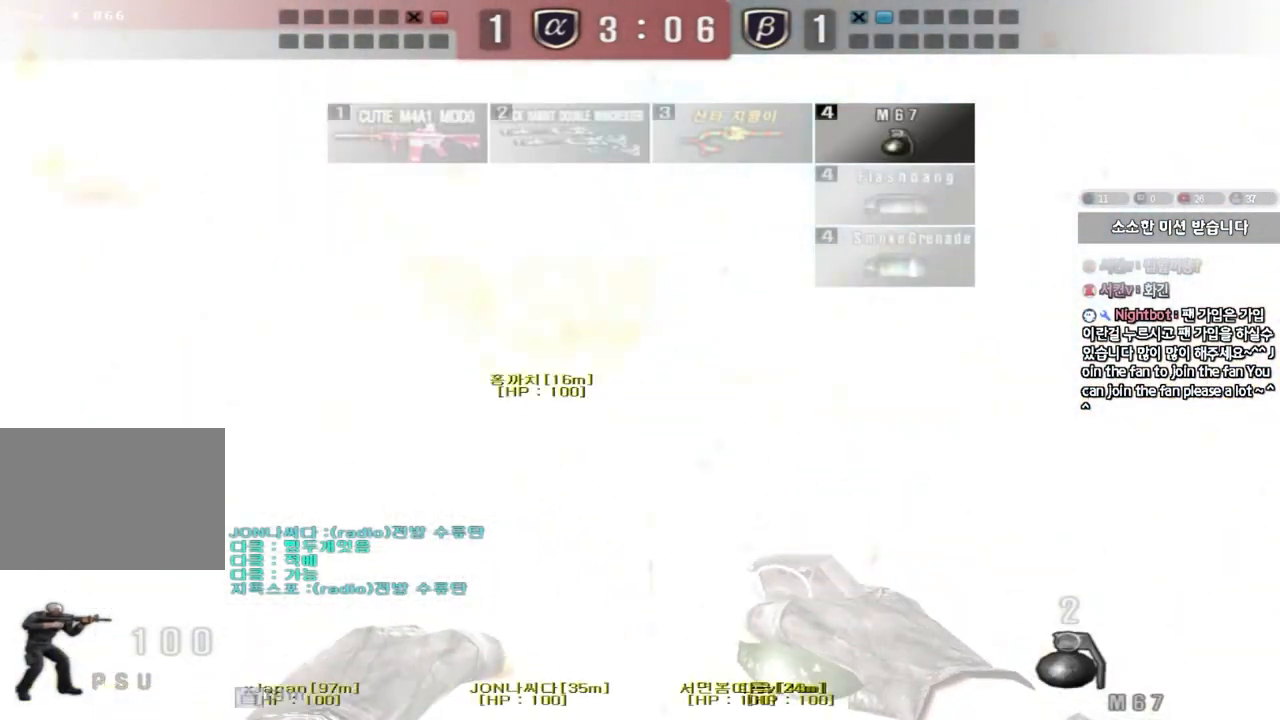
{"keys": ["d", "w"], "events": []}
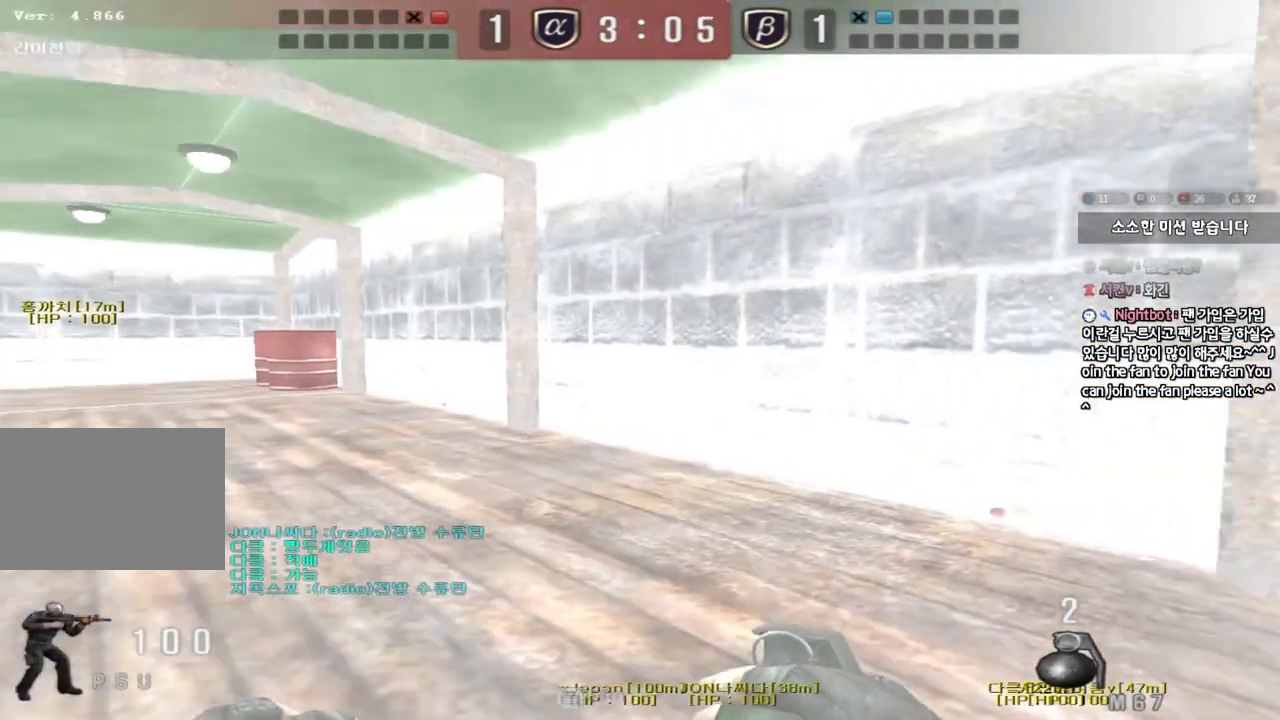
{"keys": ["d", "tab", "w"], "events": [[450, "tab", "down"]]}
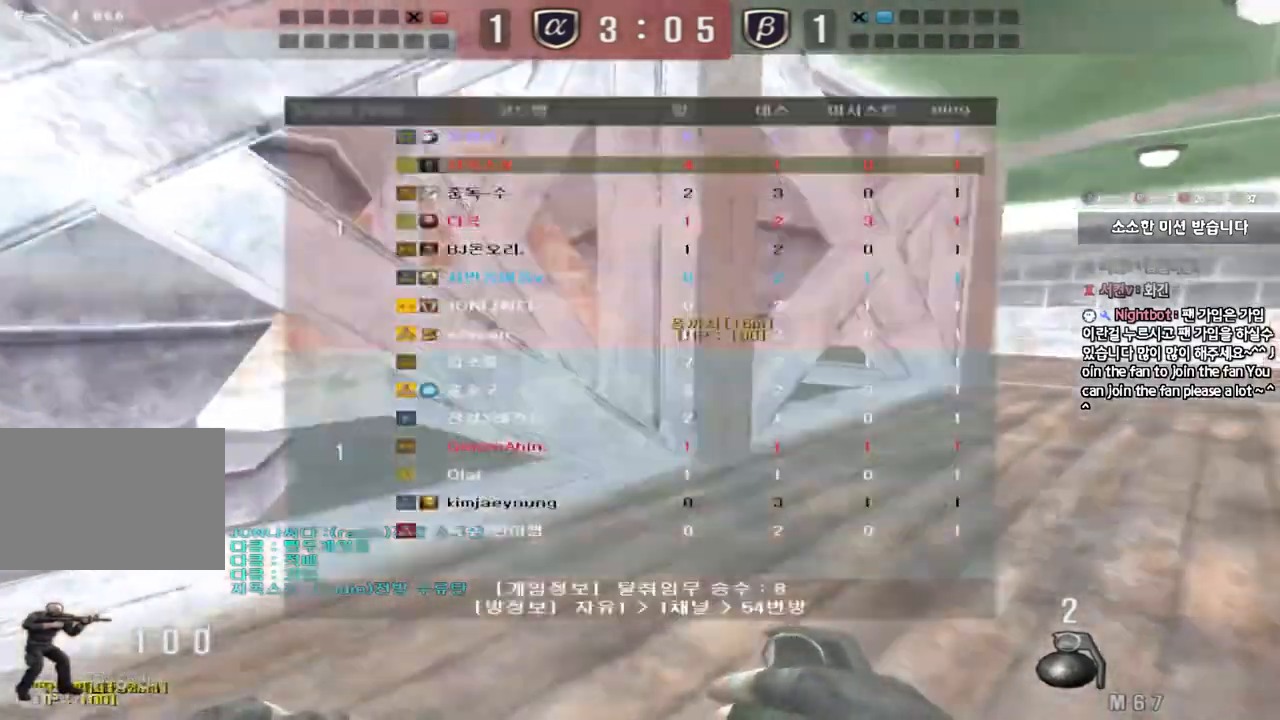
{"keys": ["d", "tab", "w"], "events": []}
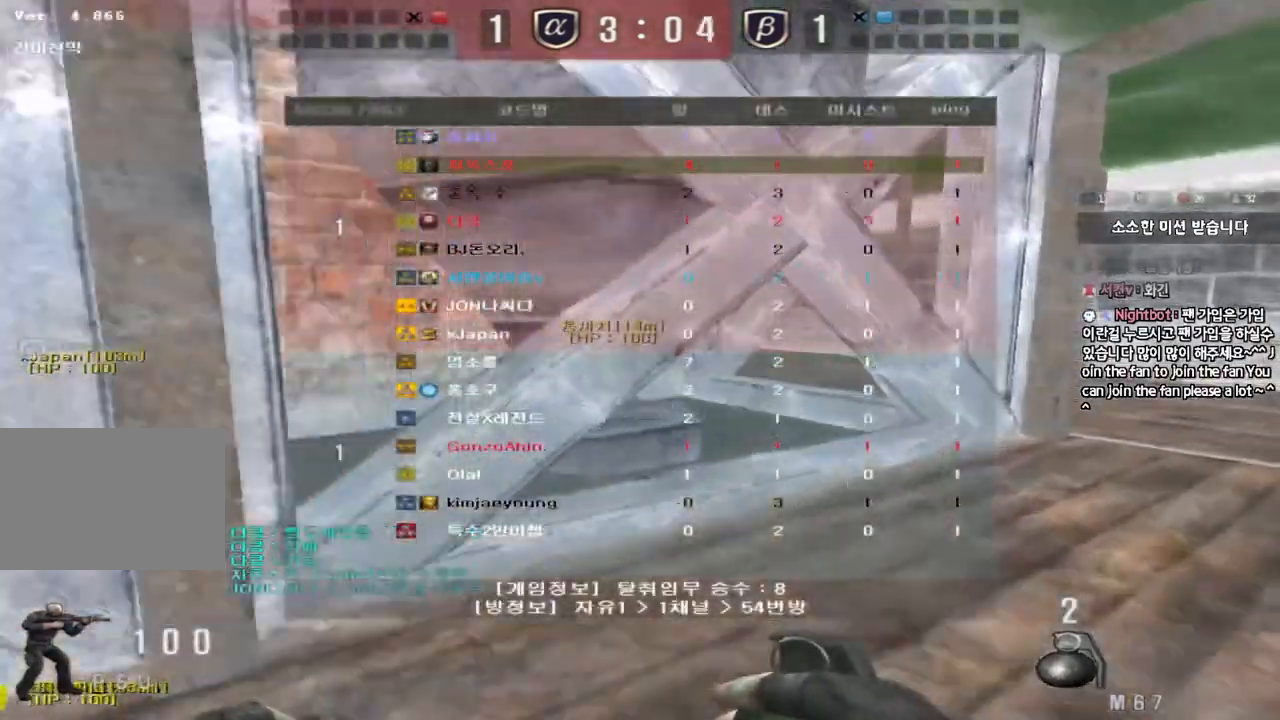
{"keys": ["d", "tab", "w"], "events": []}
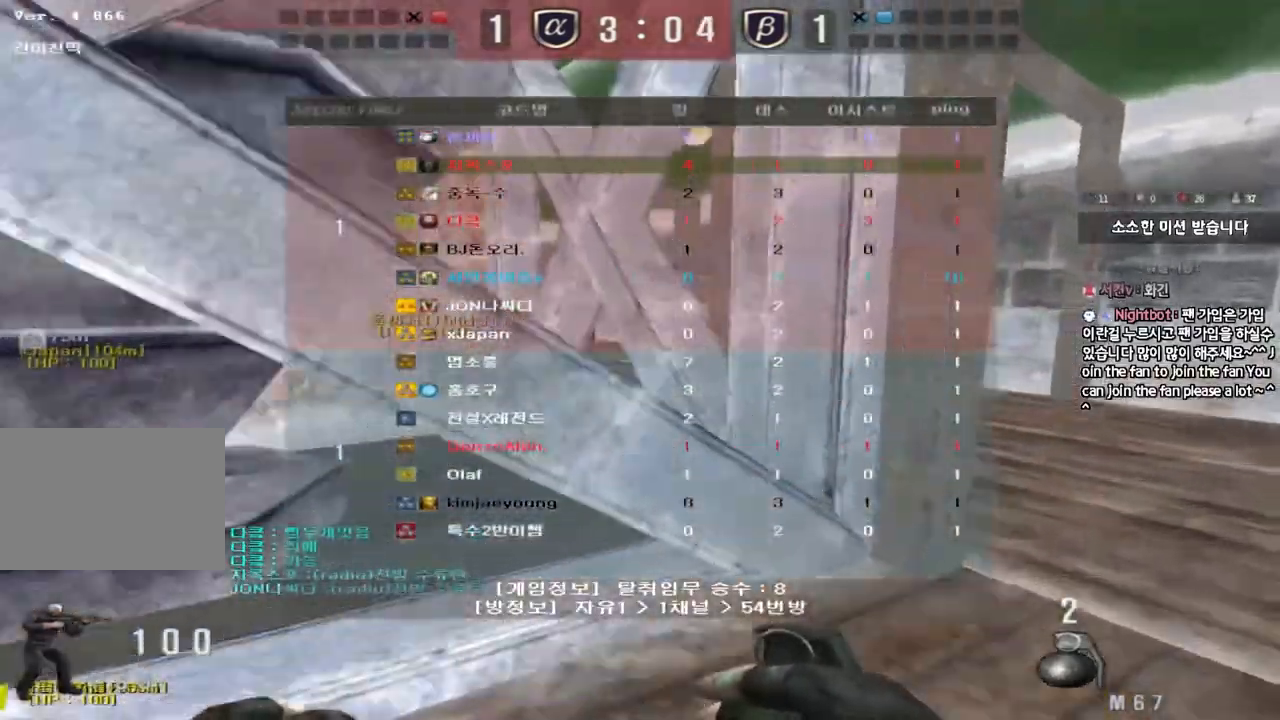
{"keys": ["d", "w"], "events": [[217, "tab", "up"]]}
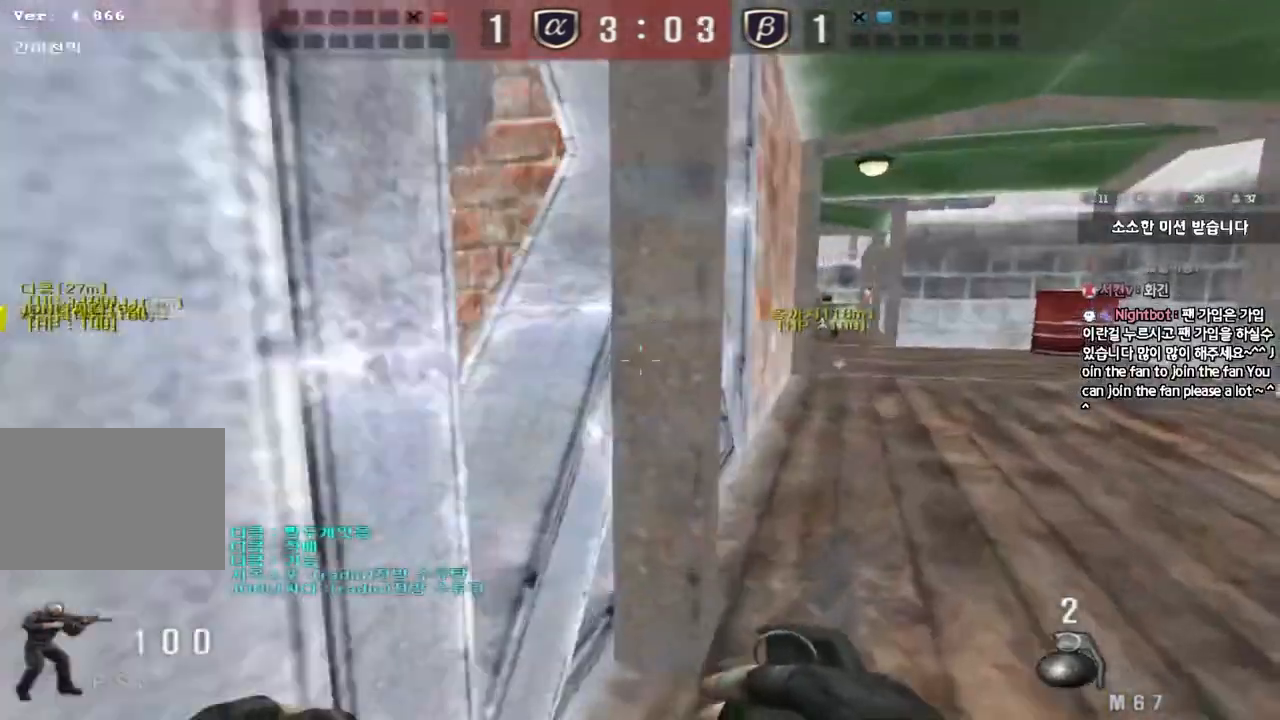
{"keys": ["d", "w"], "events": []}